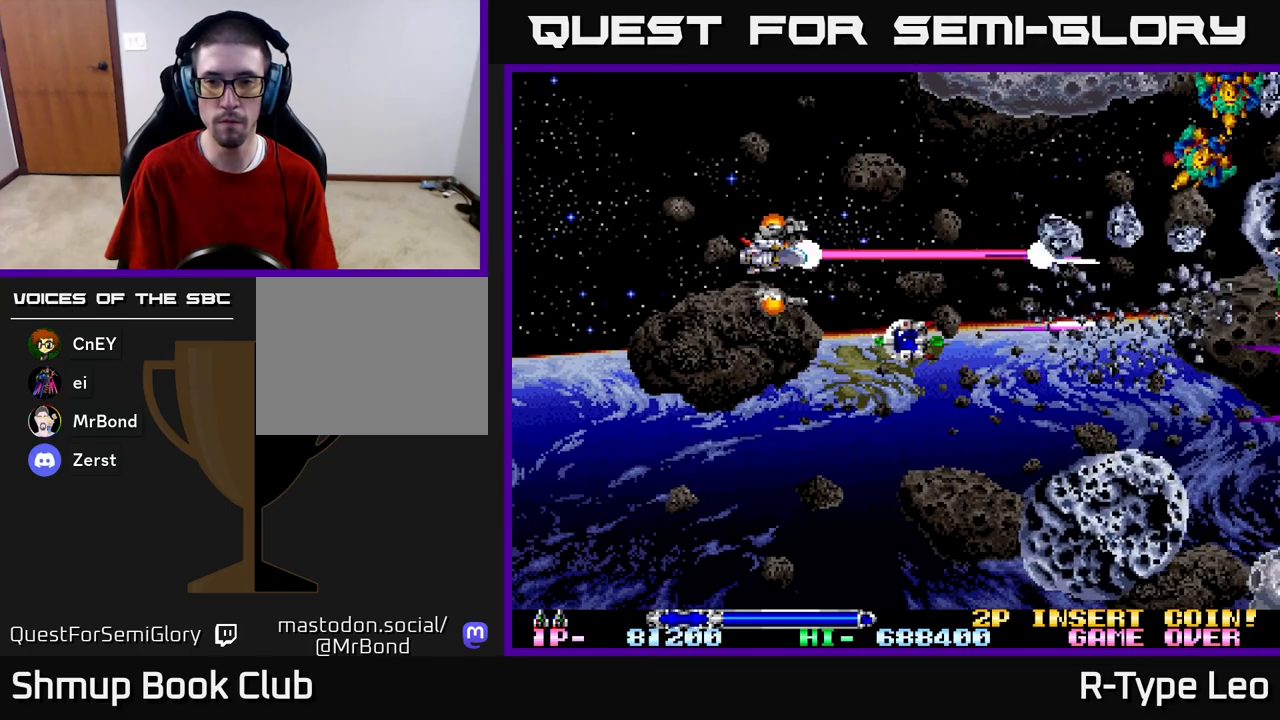
Gameplay with a controller (Xbox layout); each line is a JSON object with the inputs held at the frame after it. "events" lists button and stick changes between this image and that frame as [ms after this image, input, new state], when the widget could be followed in between.
{"buttons": ["R2", "DPAD_LEFT"], "left_stick": "center", "right_stick": "center", "events": [[33, "DPAD_LEFT", "down"], [467, "DPAD_UP", "up"]]}
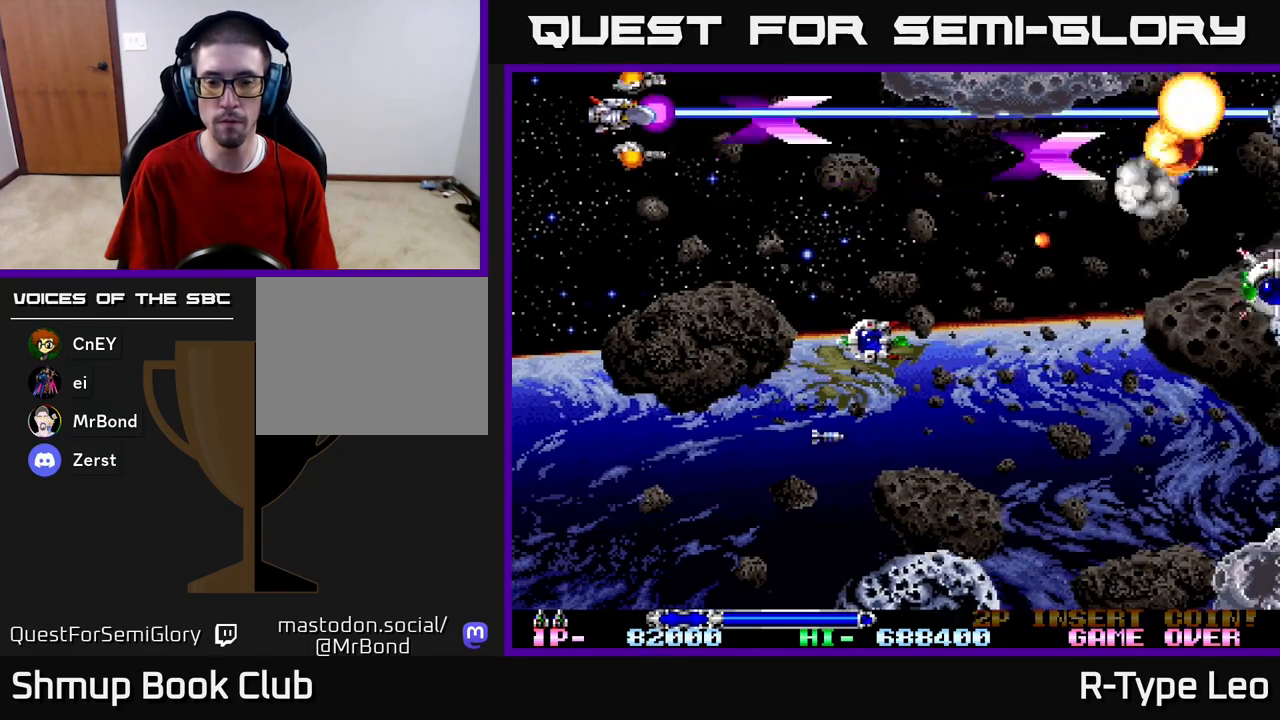
{"buttons": ["R2", "DPAD_DOWN"], "left_stick": "center", "right_stick": "center", "events": [[67, "DPAD_LEFT", "up"], [233, "DPAD_DOWN", "down"]]}
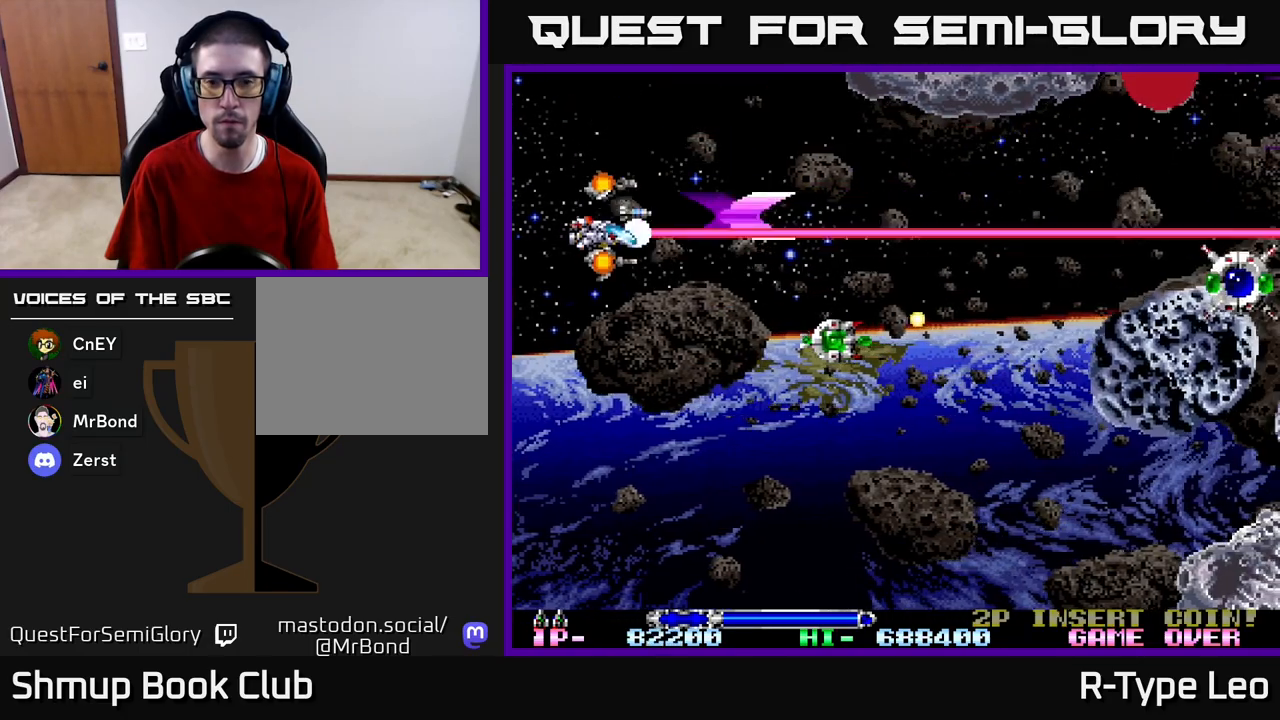
{"buttons": ["R2", "DPAD_DOWN"], "left_stick": "center", "right_stick": "center", "events": [[267, "DPAD_DOWN", "up"], [450, "DPAD_DOWN", "down"]]}
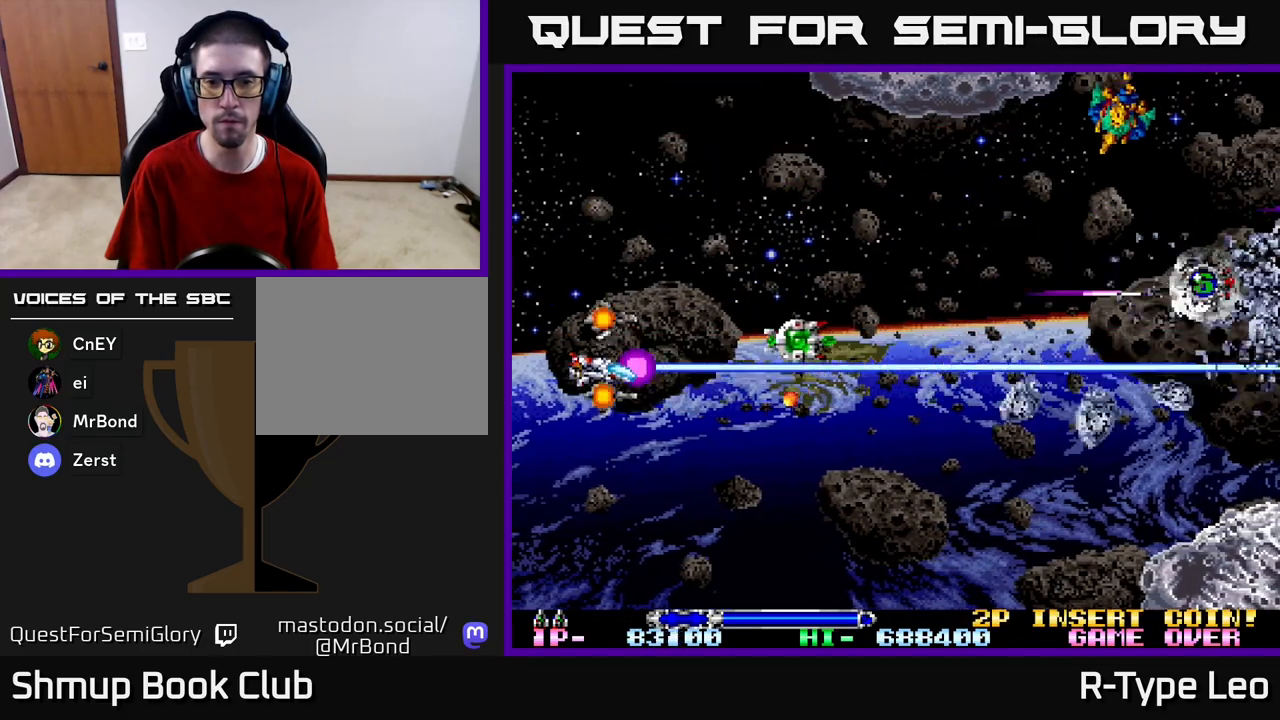
{"buttons": ["R2", "DPAD_UP"], "left_stick": "center", "right_stick": "center", "events": [[183, "DPAD_LEFT", "down"], [200, "DPAD_DOWN", "up"], [317, "DPAD_UP", "down"], [400, "DPAD_LEFT", "up"]]}
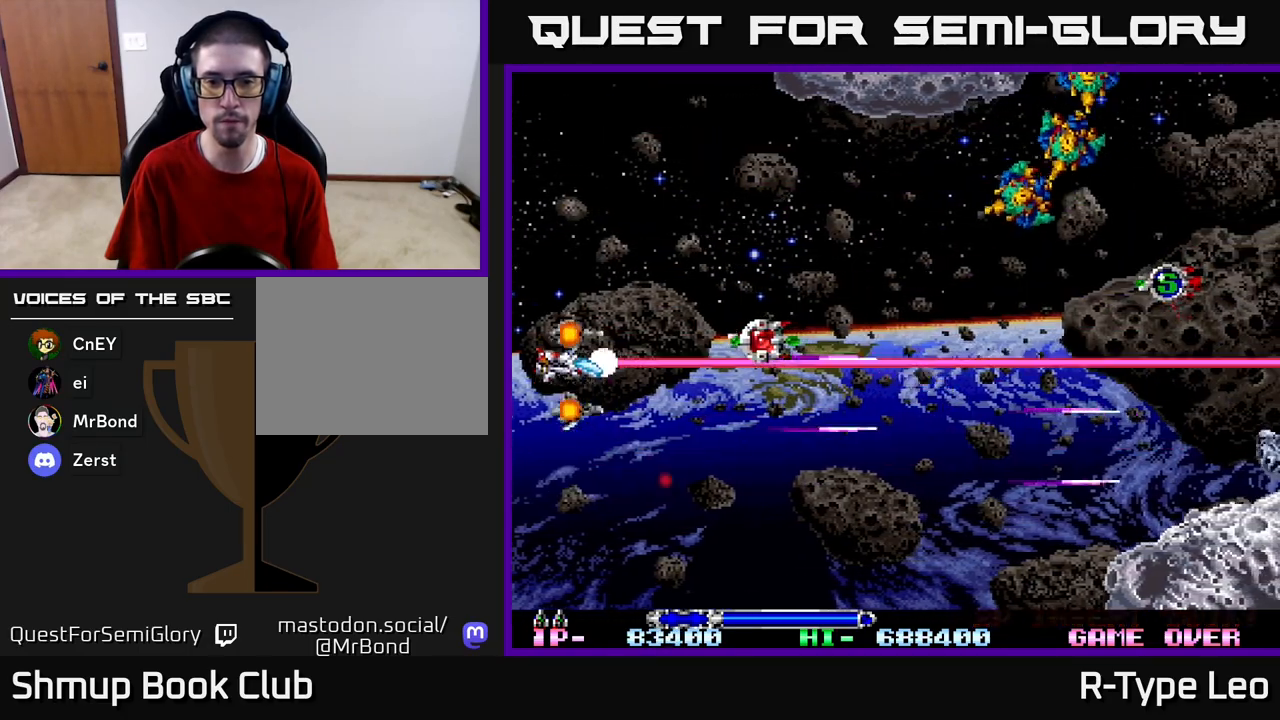
{"buttons": ["R2", "DPAD_RIGHT"], "left_stick": "center", "right_stick": "center", "events": [[467, "DPAD_RIGHT", "down"], [500, "DPAD_UP", "up"]]}
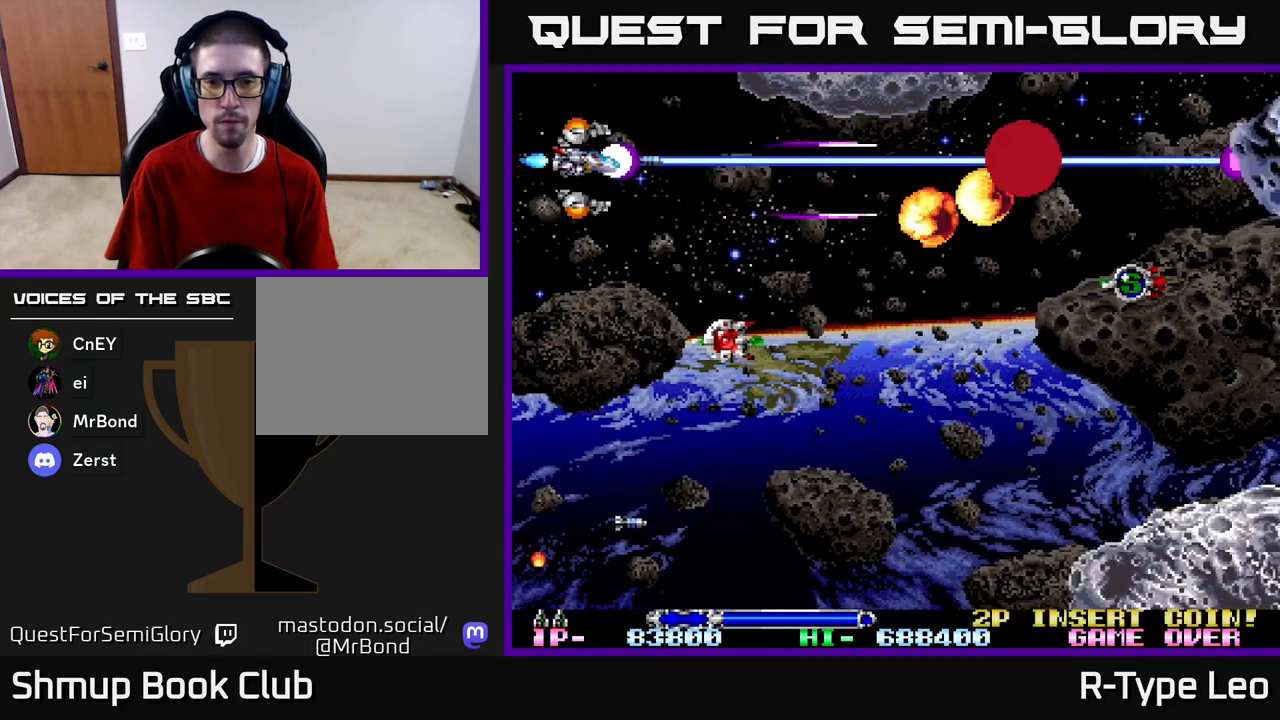
{"buttons": ["R2", "DPAD_LEFT"], "left_stick": "center", "right_stick": "center", "events": [[17, "DPAD_DOWN", "down"], [233, "DPAD_DOWN", "up"], [233, "DPAD_RIGHT", "up"], [250, "DPAD_LEFT", "down"], [267, "DPAD_UP", "down"], [450, "DPAD_UP", "up"]]}
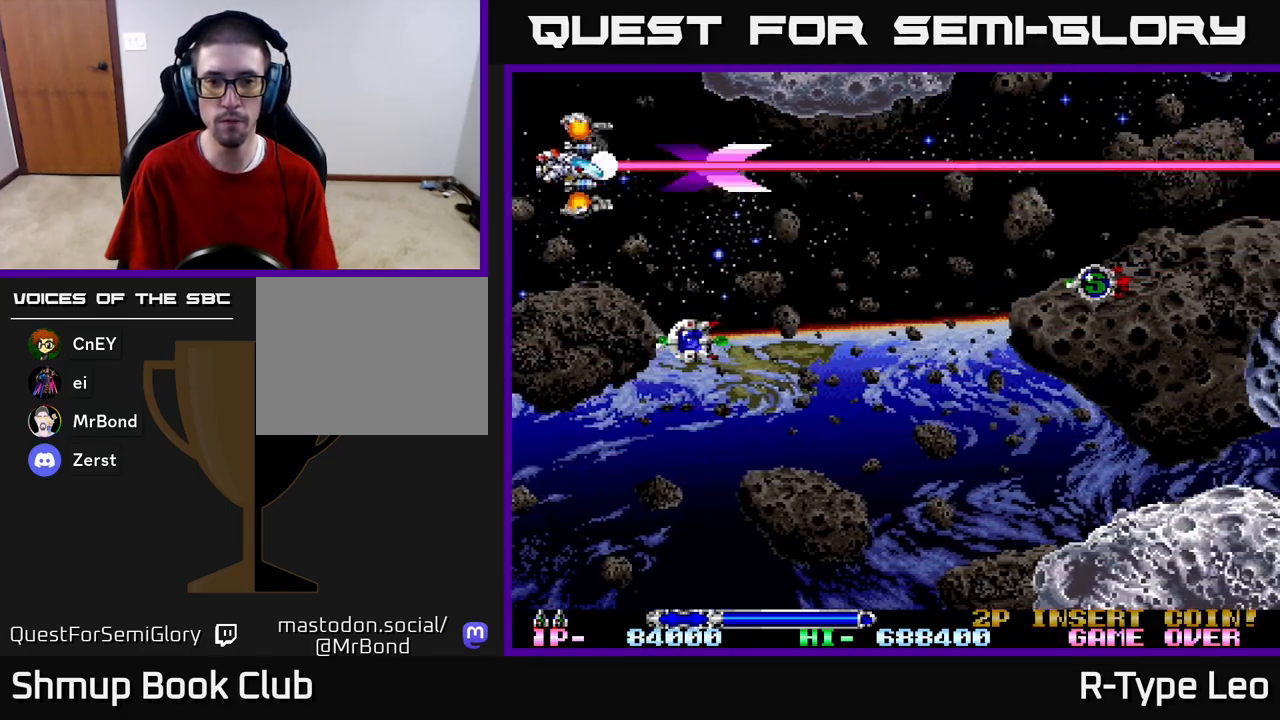
{"buttons": ["R2", "DPAD_RIGHT"], "left_stick": "center", "right_stick": "center", "events": [[33, "DPAD_DOWN", "down"], [33, "DPAD_LEFT", "up"], [117, "DPAD_DOWN", "up"], [433, "DPAD_RIGHT", "down"]]}
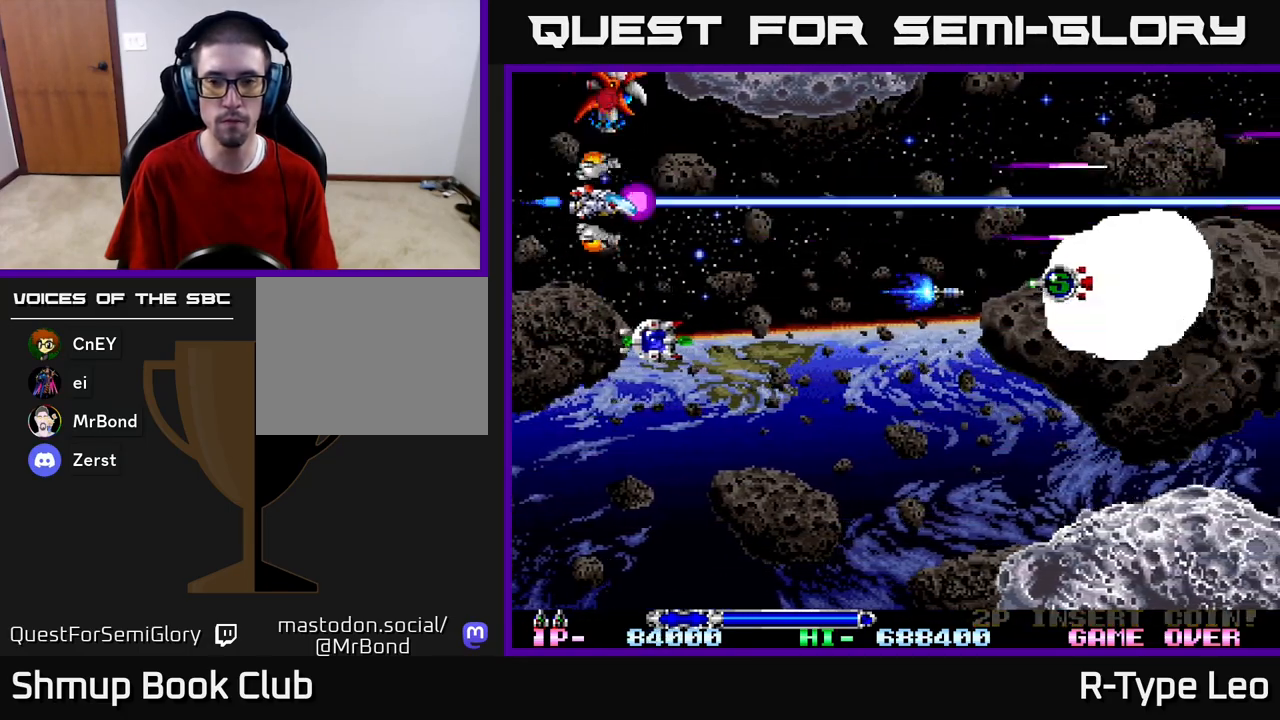
{"buttons": ["R2"], "left_stick": "center", "right_stick": "center", "events": [[133, "DPAD_DOWN", "down"], [333, "DPAD_DOWN", "up"], [333, "DPAD_RIGHT", "up"]]}
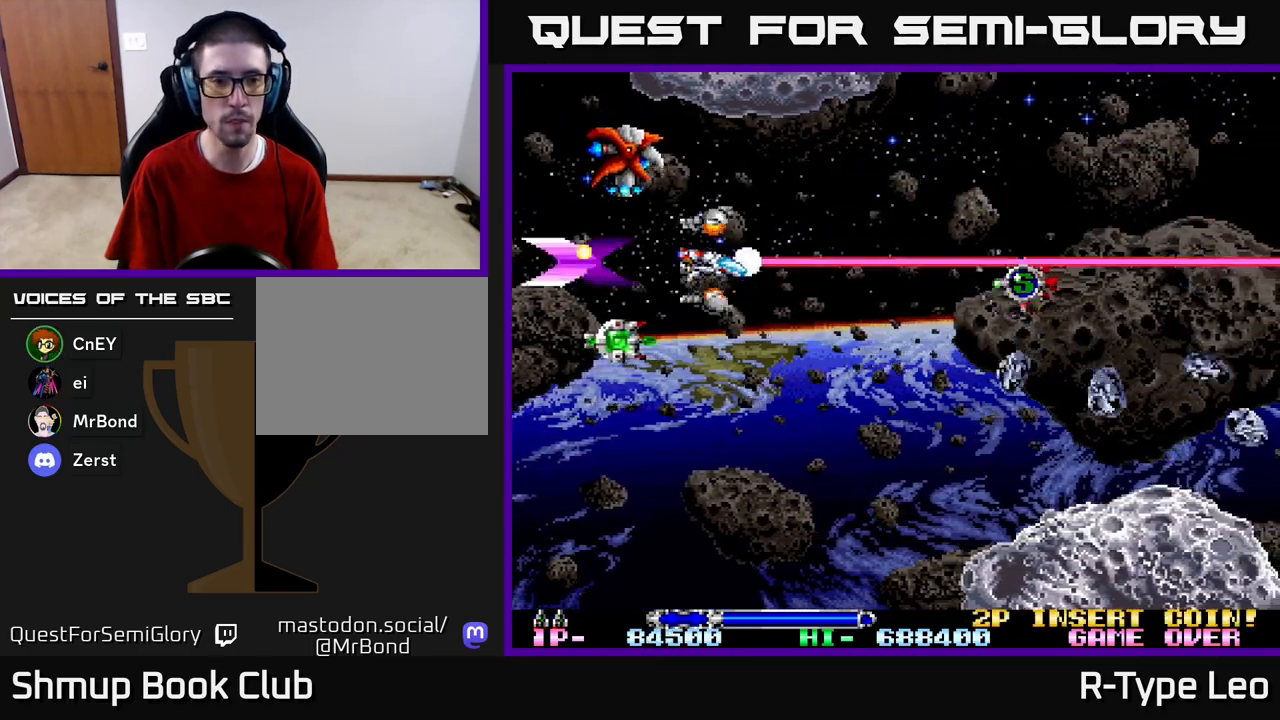
{"buttons": ["R2"], "left_stick": "center", "right_stick": "center", "events": [[67, "DPAD_DOWN", "down"], [250, "DPAD_RIGHT", "down"], [300, "DPAD_DOWN", "up"], [300, "DPAD_RIGHT", "up"]]}
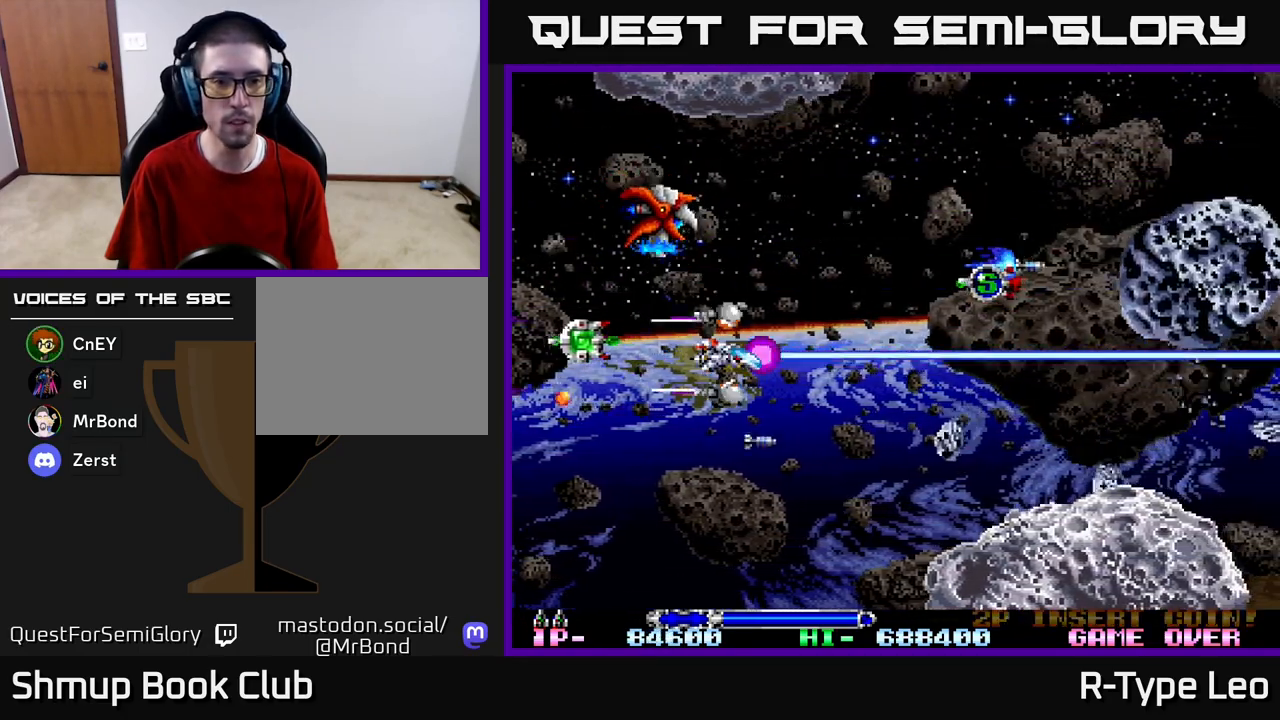
{"buttons": ["R2", "DPAD_UP", "DPAD_LEFT"], "left_stick": "center", "right_stick": "center", "events": [[100, "DPAD_LEFT", "down"], [467, "DPAD_UP", "down"]]}
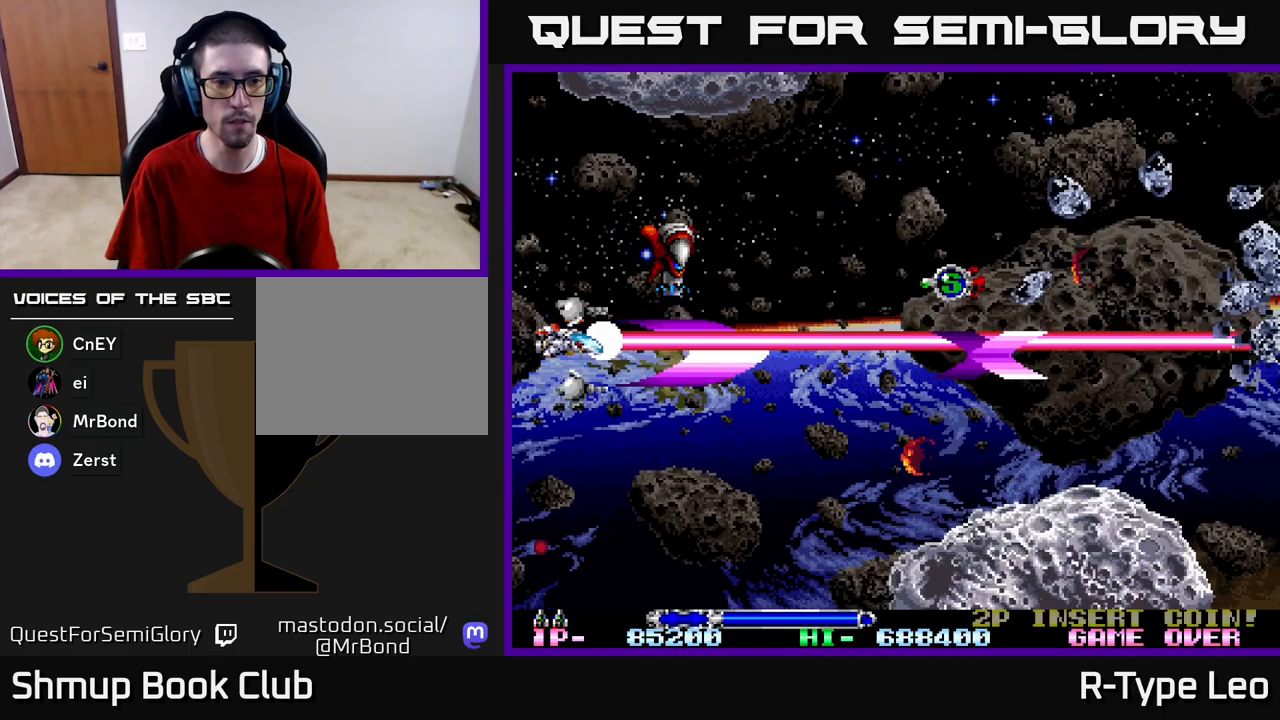
{"buttons": ["R2", "DPAD_DOWN", "DPAD_RIGHT"], "left_stick": "center", "right_stick": "center", "events": [[400, "DPAD_UP", "up"], [417, "DPAD_DOWN", "down"], [417, "DPAD_LEFT", "up"], [500, "DPAD_RIGHT", "down"]]}
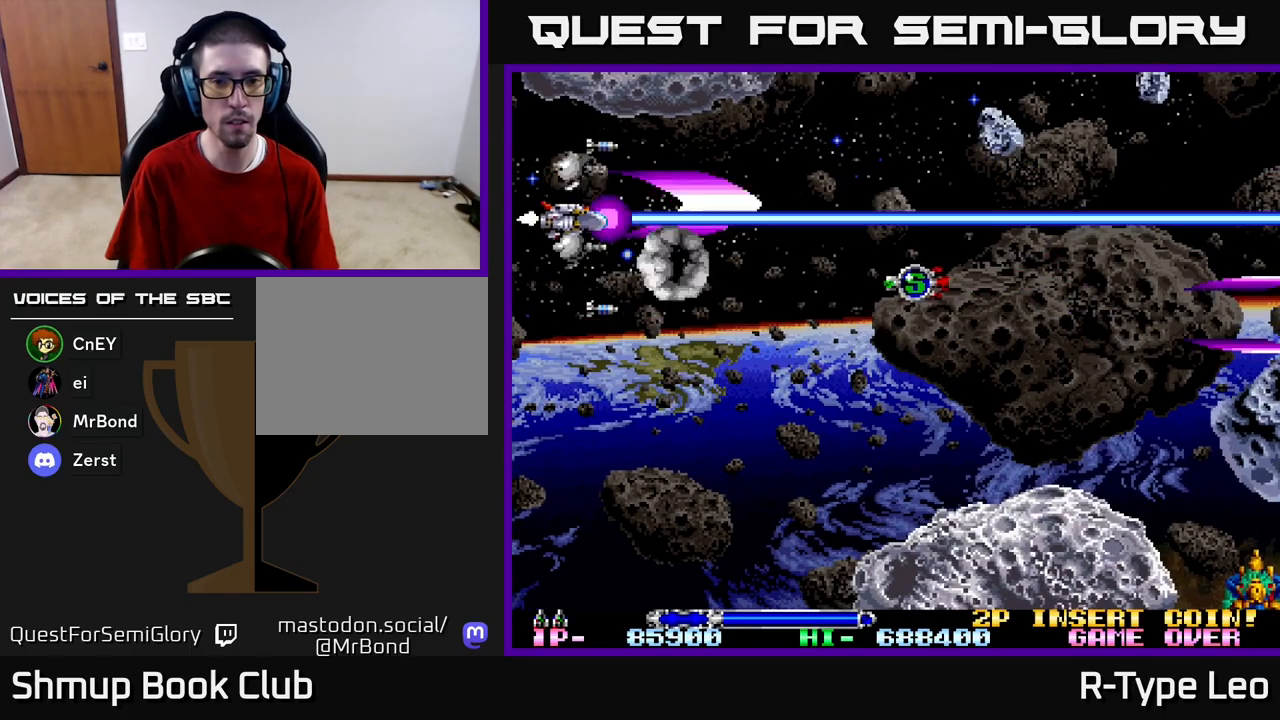
{"buttons": ["R2", "DPAD_DOWN"], "left_stick": "center", "right_stick": "center", "events": [[183, "DPAD_DOWN", "up"], [283, "DPAD_DOWN", "down"], [367, "DPAD_RIGHT", "up"]]}
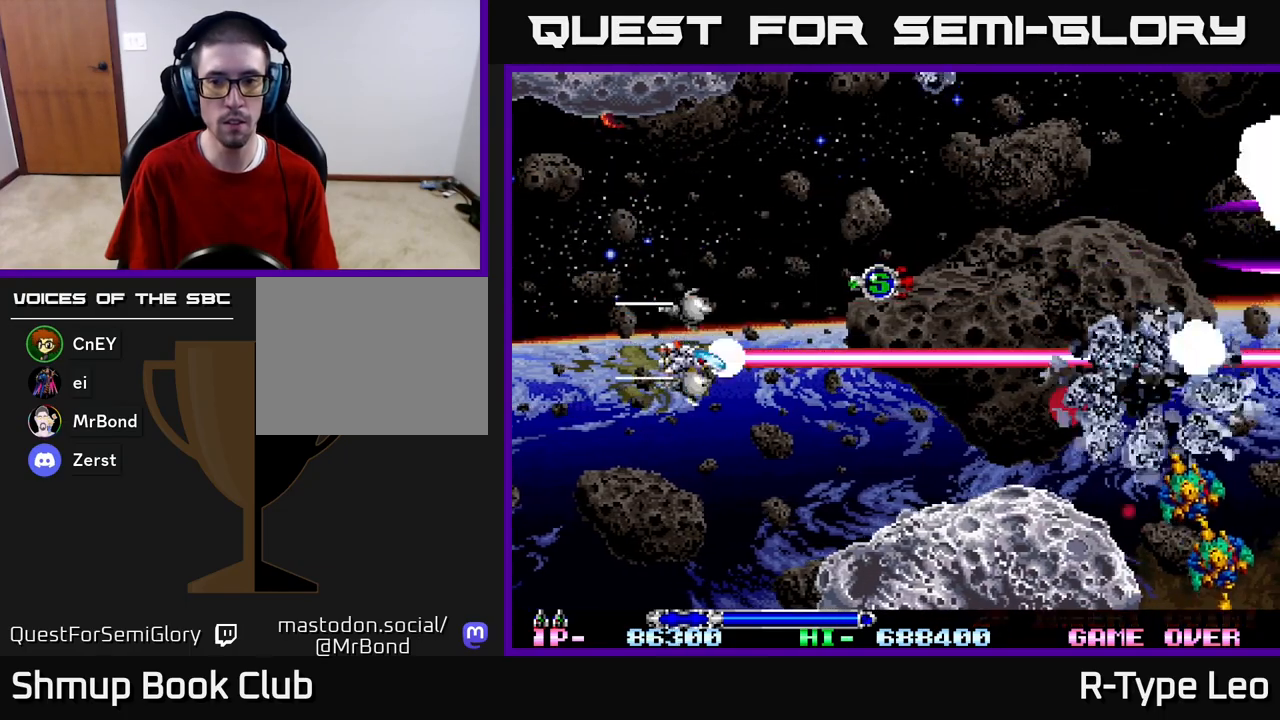
{"buttons": ["DPAD_UP", "DPAD_LEFT"], "left_stick": "center", "right_stick": "center", "events": [[383, "DPAD_LEFT", "down"], [417, "DPAD_DOWN", "up"], [483, "R2", "up"], [500, "DPAD_UP", "down"]]}
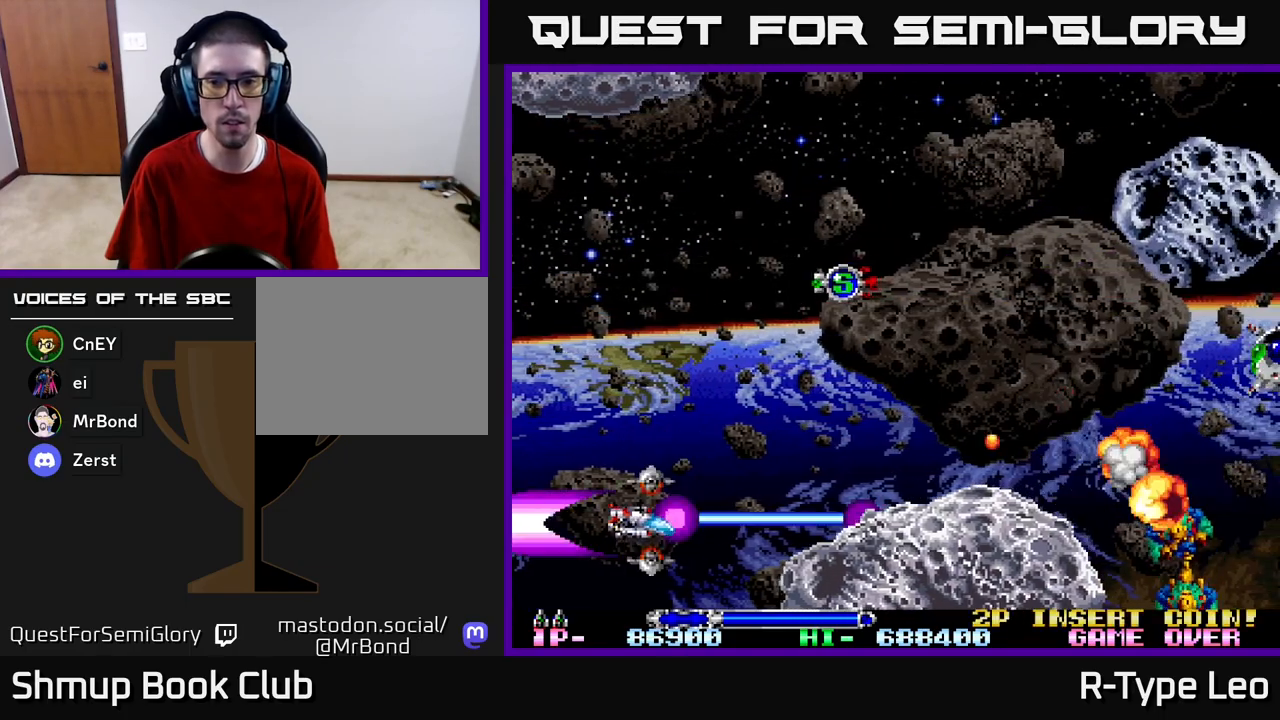
{"buttons": [], "left_stick": "center", "right_stick": "center", "events": [[83, "DPAD_LEFT", "up"], [150, "DPAD_RIGHT", "down"], [150, "DPAD_UP", "up"], [200, "DPAD_RIGHT", "up"]]}
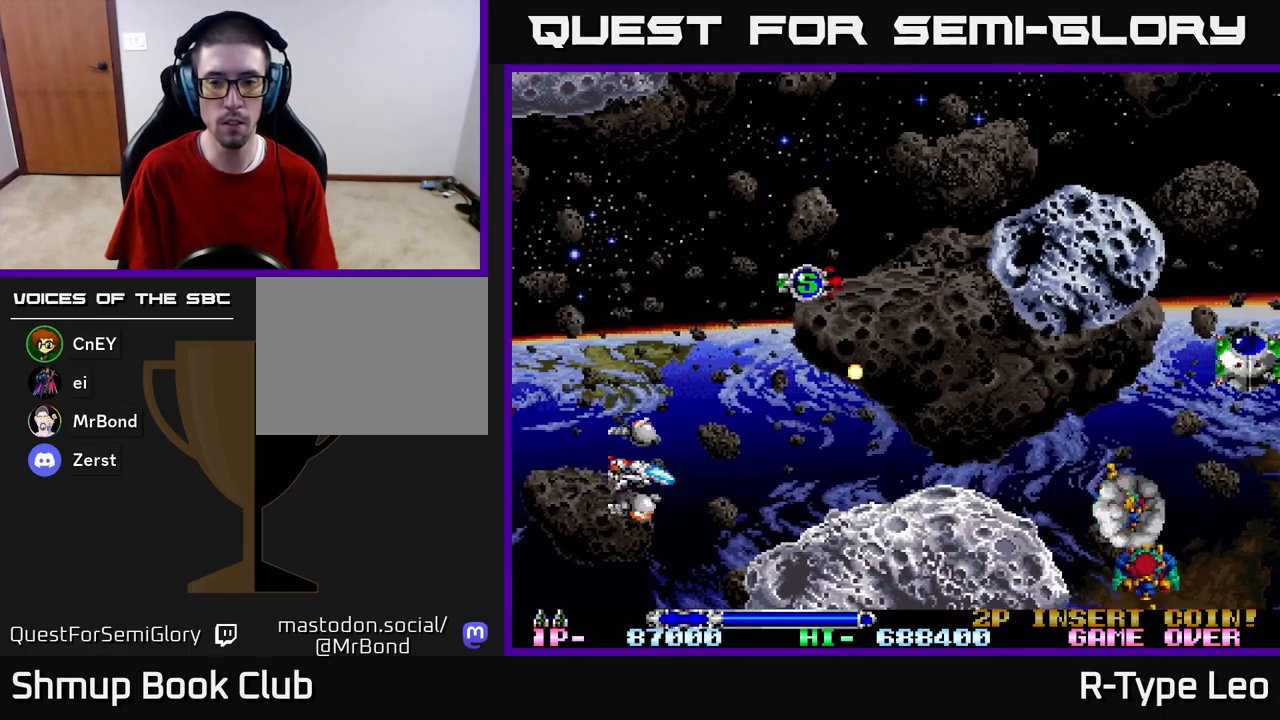
{"buttons": [], "left_stick": "center", "right_stick": "center", "events": []}
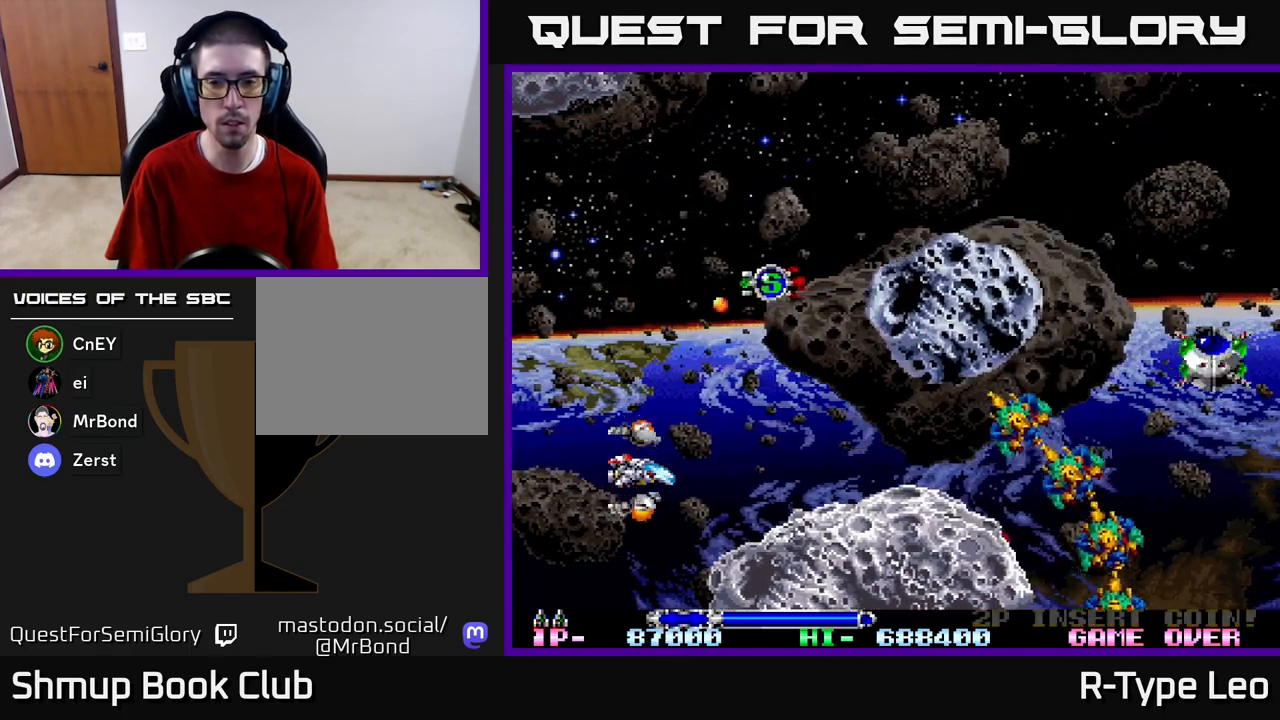
{"buttons": ["R2", "DPAD_UP", "DPAD_LEFT"], "left_stick": "center", "right_stick": "center", "events": [[33, "R2", "down"], [433, "DPAD_LEFT", "down"], [450, "DPAD_UP", "down"]]}
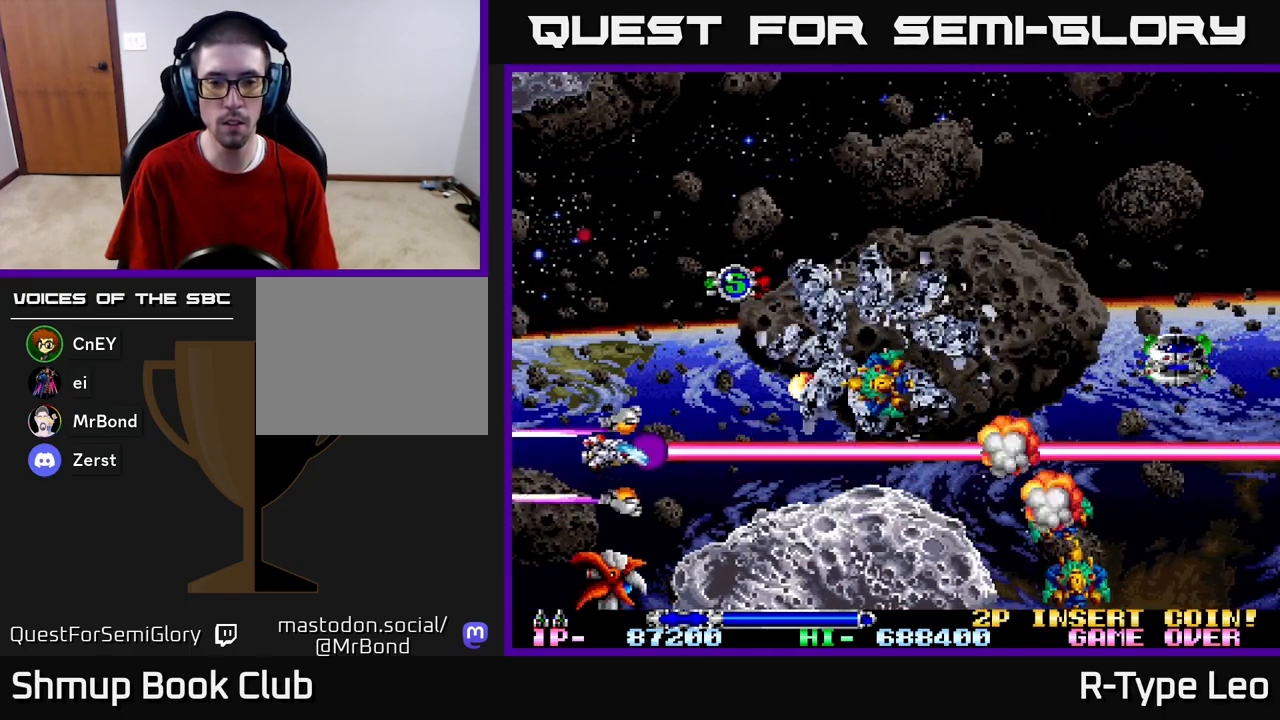
{"buttons": ["R2", "DPAD_DOWN", "DPAD_RIGHT"], "left_stick": "center", "right_stick": "center", "events": [[233, "DPAD_UP", "up"], [300, "DPAD_DOWN", "down"], [333, "DPAD_LEFT", "up"], [483, "DPAD_RIGHT", "down"]]}
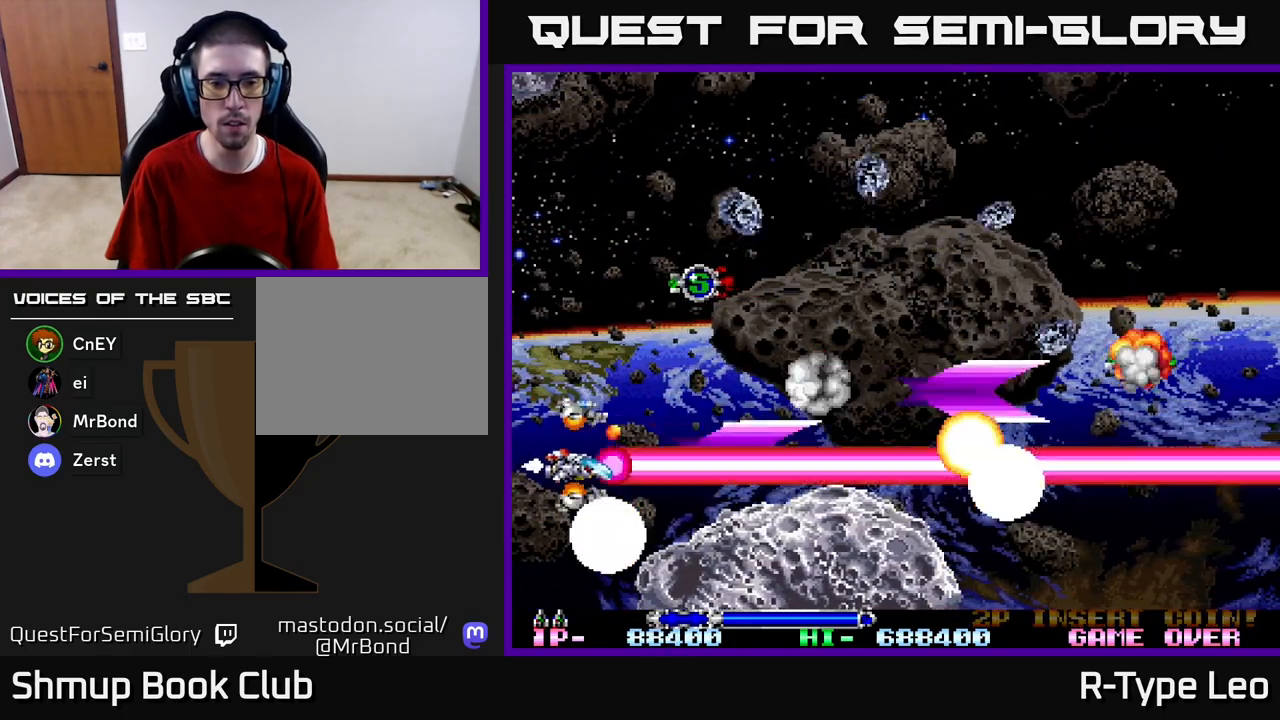
{"buttons": ["R2"], "left_stick": "center", "right_stick": "center", "events": [[17, "DPAD_DOWN", "up"], [17, "DPAD_LEFT", "down"], [17, "DPAD_RIGHT", "up"], [33, "DPAD_UP", "down"], [183, "DPAD_UP", "up"], [283, "DPAD_DOWN", "down"], [350, "DPAD_LEFT", "up"], [383, "DPAD_DOWN", "up"]]}
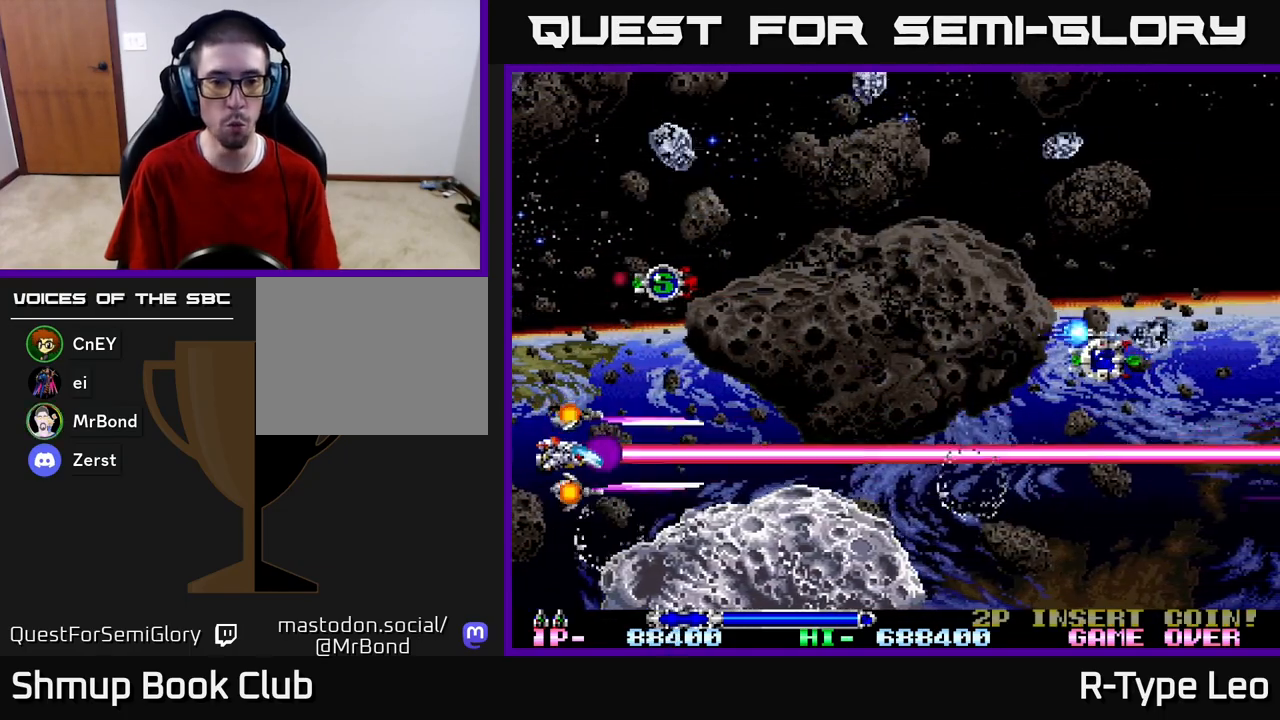
{"buttons": ["R2", "DPAD_RIGHT"], "left_stick": "center", "right_stick": "center", "events": [[50, "DPAD_RIGHT", "down"], [67, "DPAD_UP", "down"], [117, "DPAD_RIGHT", "up"], [267, "DPAD_RIGHT", "down"], [267, "DPAD_UP", "up"], [300, "DPAD_DOWN", "down"], [417, "DPAD_DOWN", "up"]]}
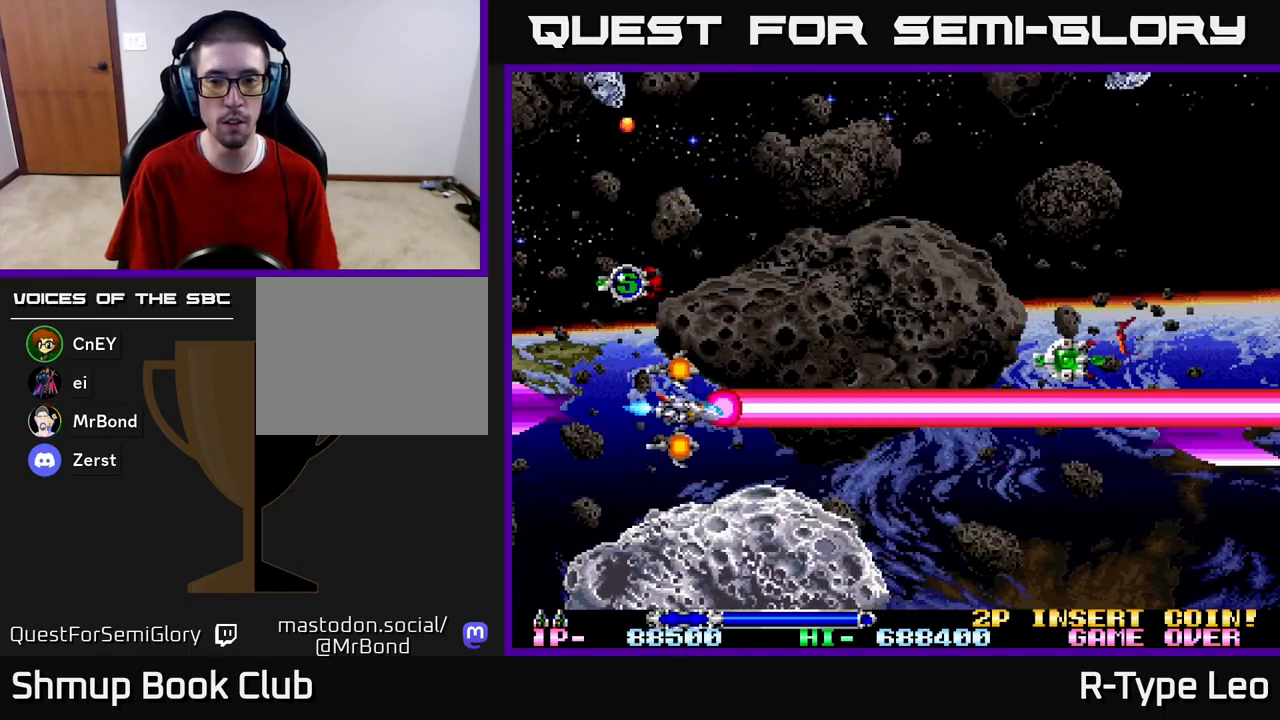
{"buttons": ["DPAD_RIGHT"], "left_stick": "center", "right_stick": "center", "events": [[67, "DPAD_UP", "down"], [117, "R2", "up"], [133, "DPAD_RIGHT", "up"], [167, "DPAD_RIGHT", "down"], [283, "DPAD_UP", "up"]]}
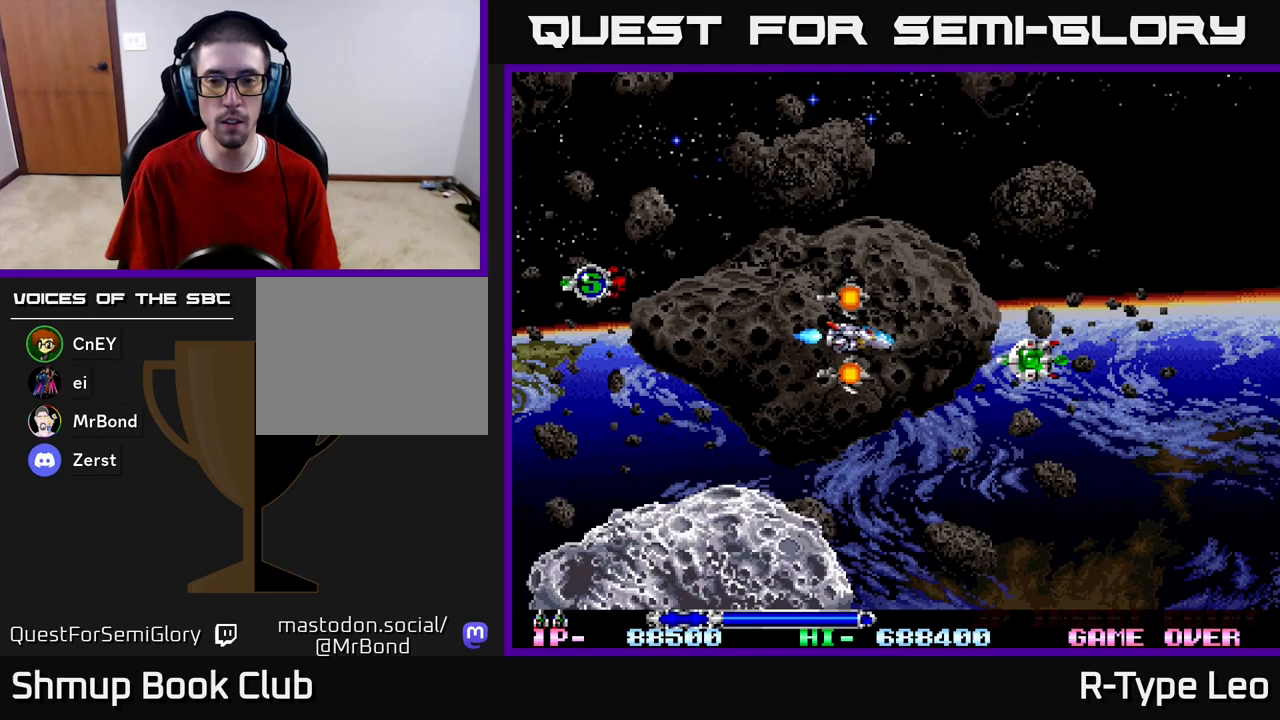
{"buttons": ["DPAD_LEFT"], "left_stick": "center", "right_stick": "center", "events": [[383, "DPAD_DOWN", "down"], [400, "DPAD_RIGHT", "up"], [417, "DPAD_DOWN", "up"], [417, "DPAD_LEFT", "down"]]}
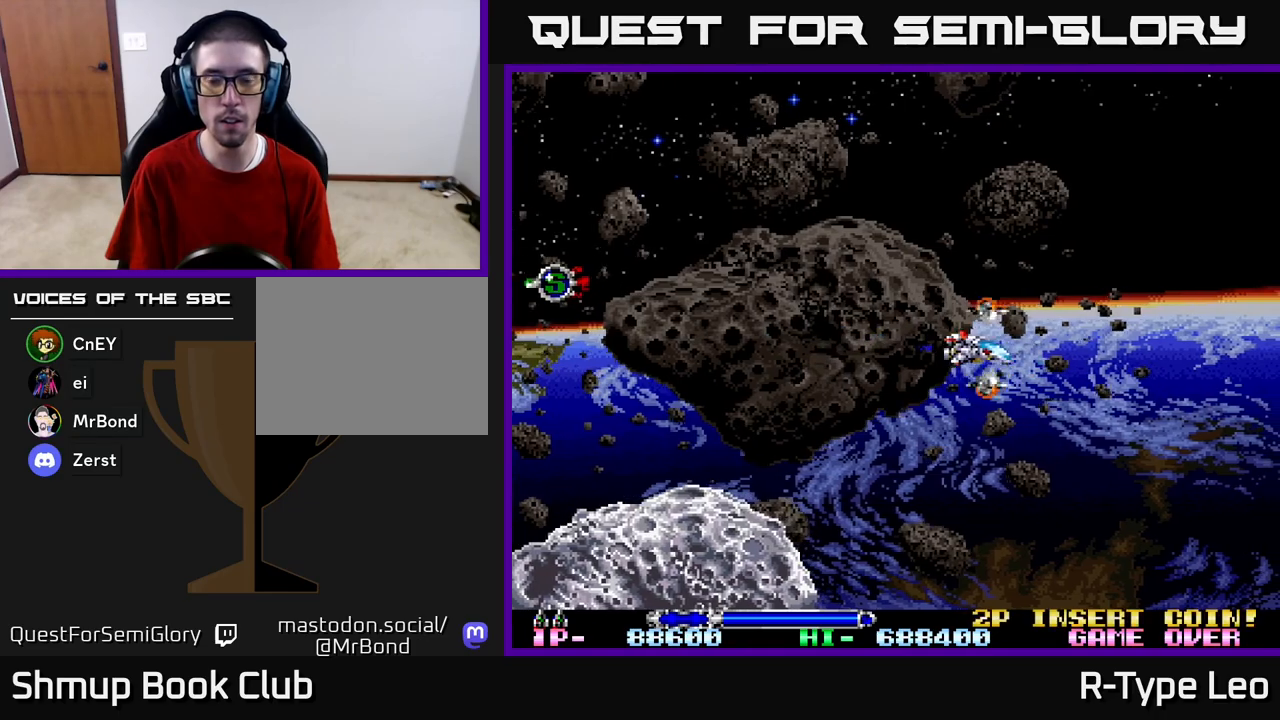
{"buttons": ["R2"], "left_stick": "center", "right_stick": "center", "events": [[83, "DPAD_UP", "down"], [383, "R2", "down"], [433, "DPAD_LEFT", "up"], [450, "DPAD_UP", "up"]]}
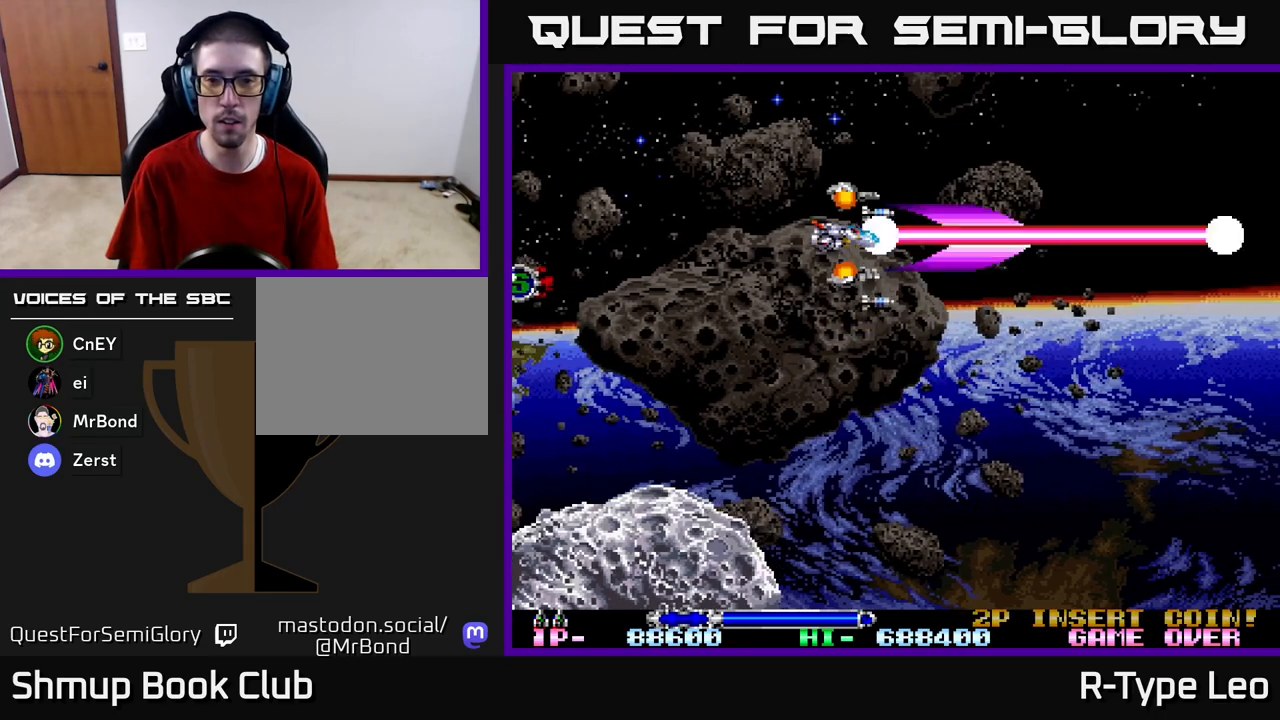
{"buttons": ["DPAD_UP", "DPAD_LEFT"], "left_stick": "center", "right_stick": "center", "events": [[233, "R2", "up"], [483, "DPAD_LEFT", "down"], [500, "DPAD_UP", "down"]]}
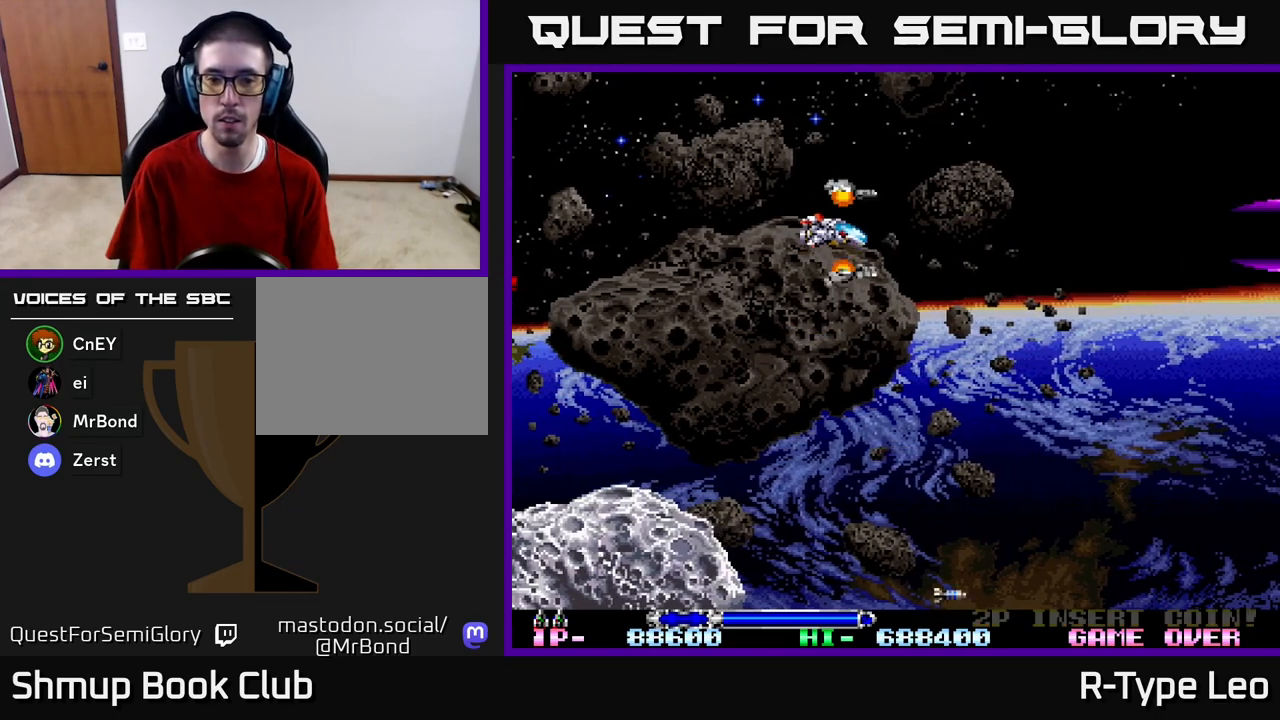
{"buttons": [], "left_stick": "center", "right_stick": "center", "events": [[133, "DPAD_UP", "up"], [200, "DPAD_LEFT", "up"]]}
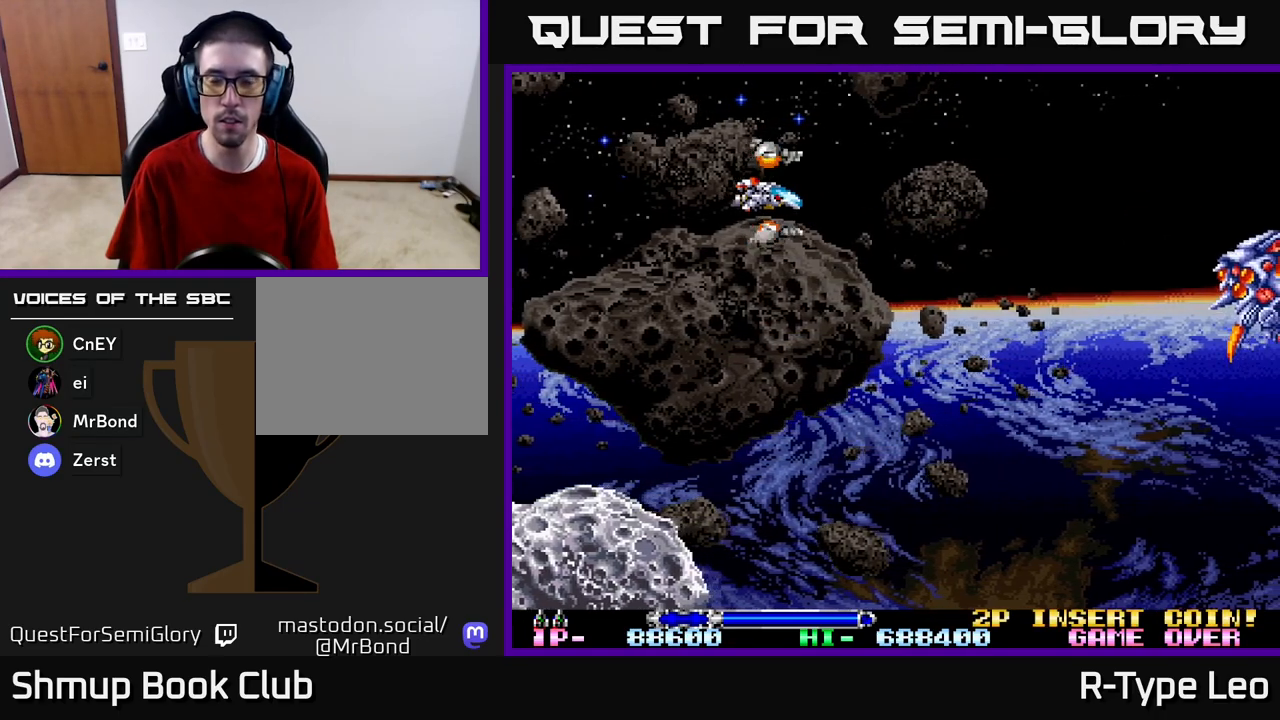
{"buttons": ["R2", "DPAD_DOWN", "DPAD_RIGHT"], "left_stick": "center", "right_stick": "center", "events": [[400, "R2", "down"], [483, "DPAD_DOWN", "down"], [500, "DPAD_RIGHT", "down"]]}
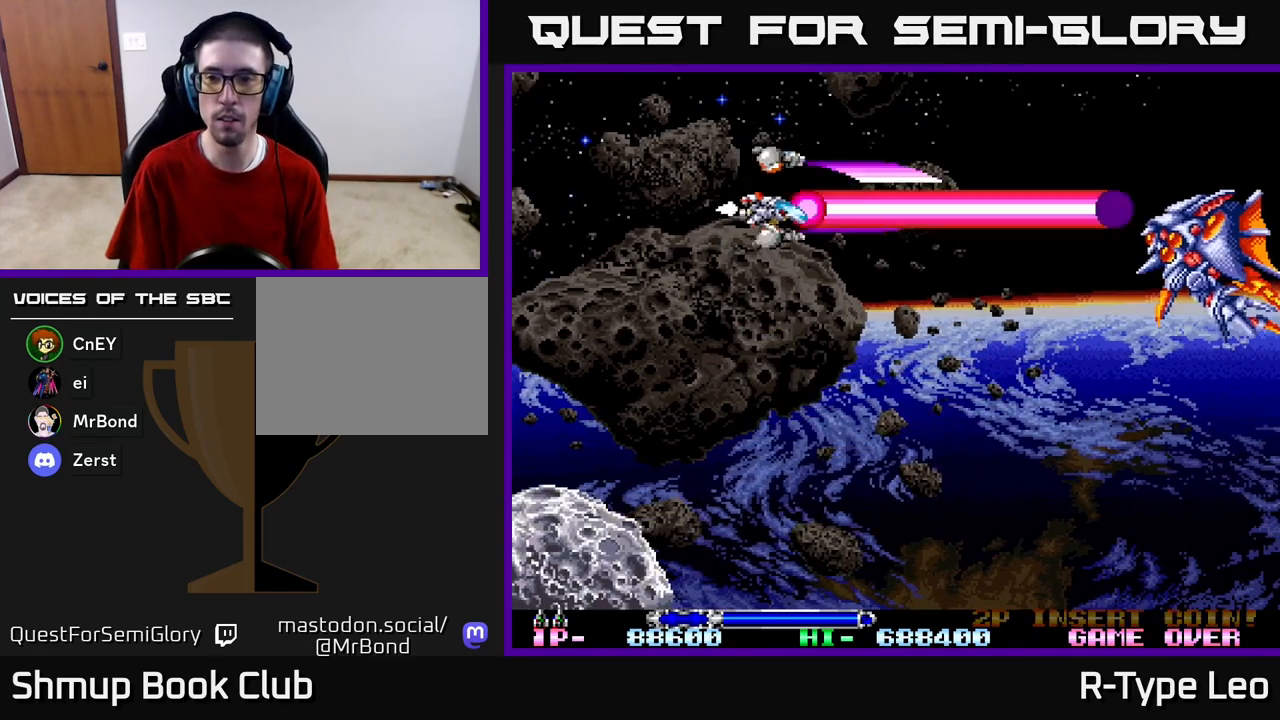
{"buttons": ["R2"], "left_stick": "center", "right_stick": "center", "events": [[83, "DPAD_DOWN", "up"], [117, "DPAD_UP", "down"], [133, "DPAD_RIGHT", "up"], [167, "DPAD_LEFT", "down"], [200, "DPAD_UP", "up"], [233, "DPAD_LEFT", "up"]]}